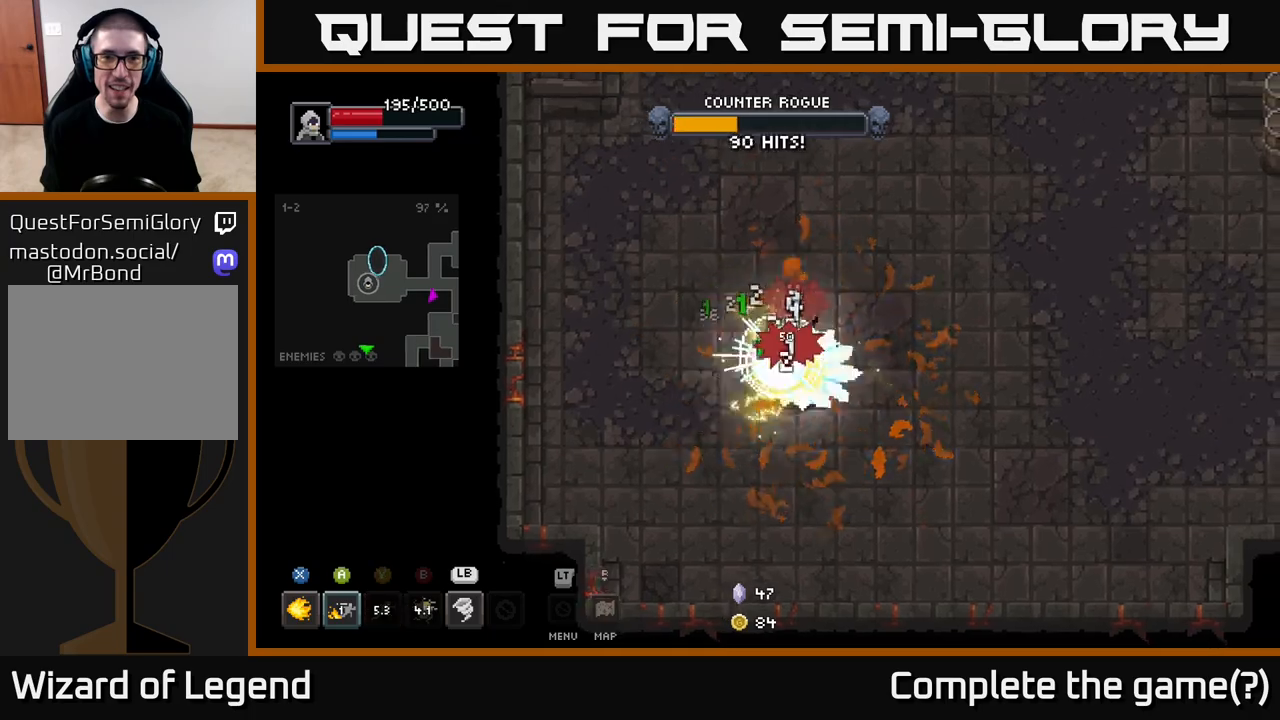
Gameplay with a controller (Xbox layout); each line is a JSON object with the inputs held at the frame after it. "events" lists button and stick changes between this image and that frame as [ms after this image, input, new state], when the widget could be followed in between.
{"buttons": [], "left_stick": "center", "right_stick": "center", "events": []}
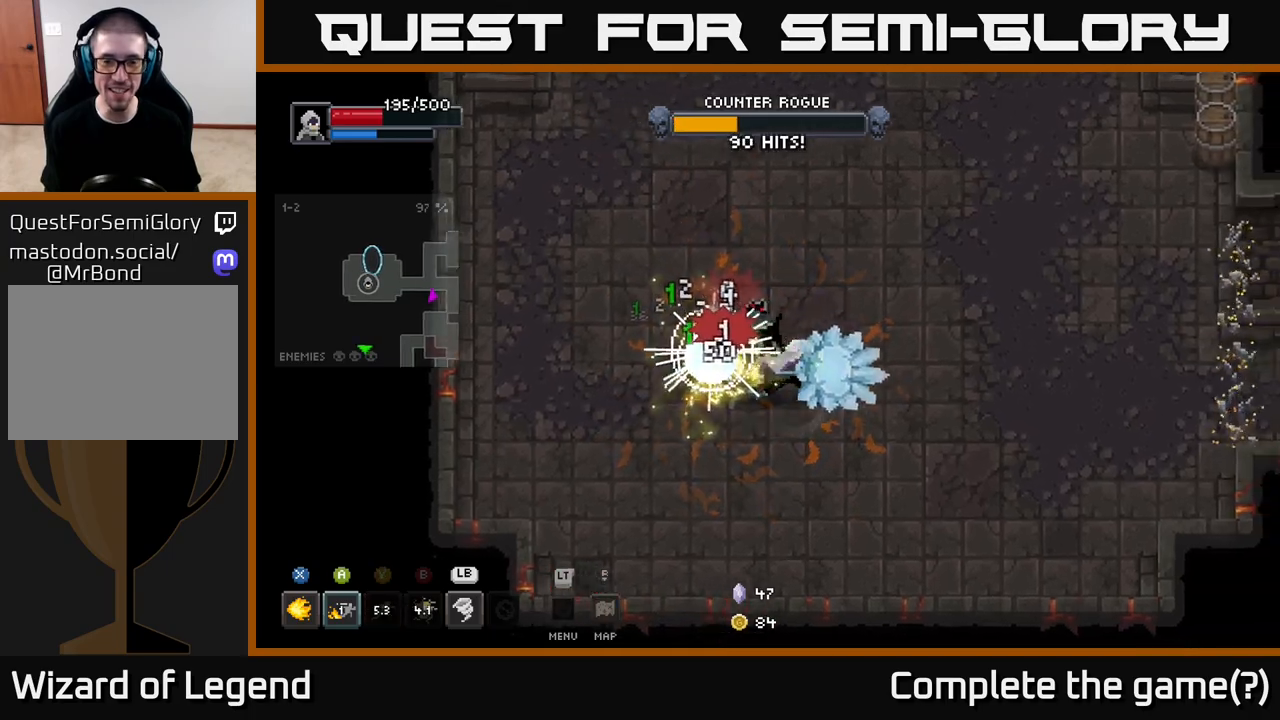
{"buttons": [], "left_stick": "right", "right_stick": "center", "events": [[100, "left_stick", "down-right"], [200, "left_stick", "right"]]}
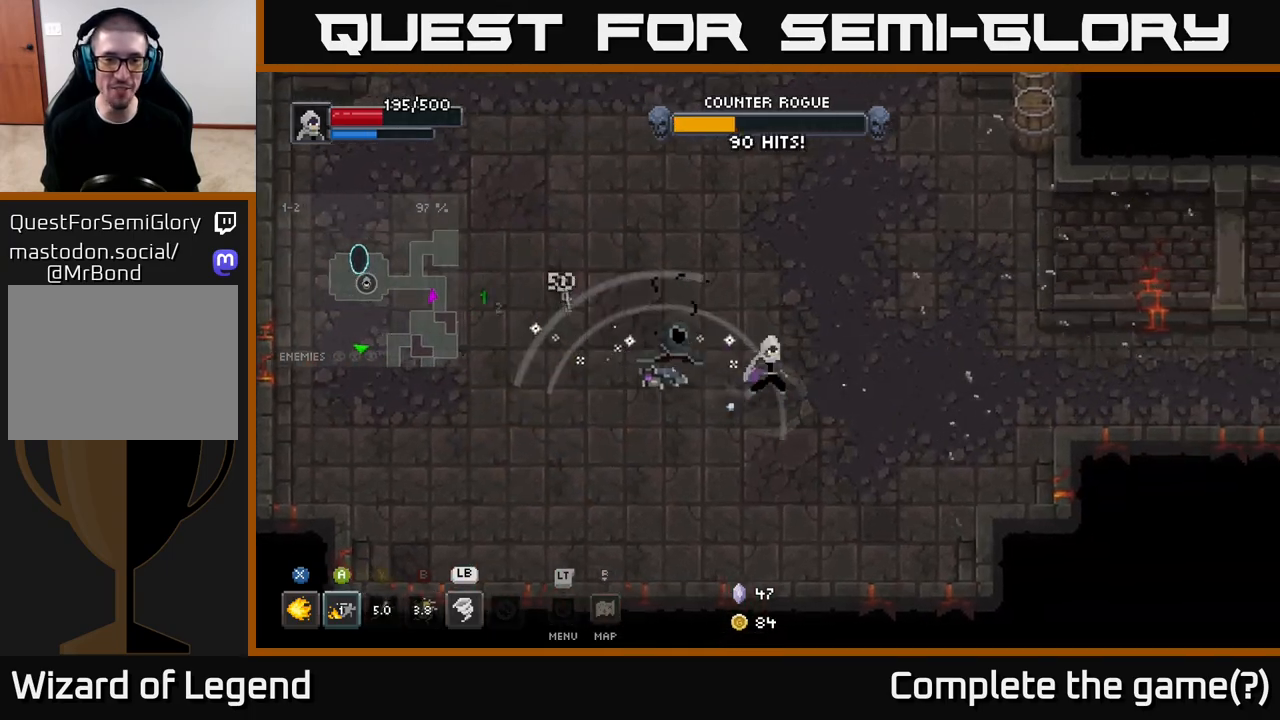
{"buttons": [], "left_stick": "left", "right_stick": "center", "events": [[367, "left_stick", "left"]]}
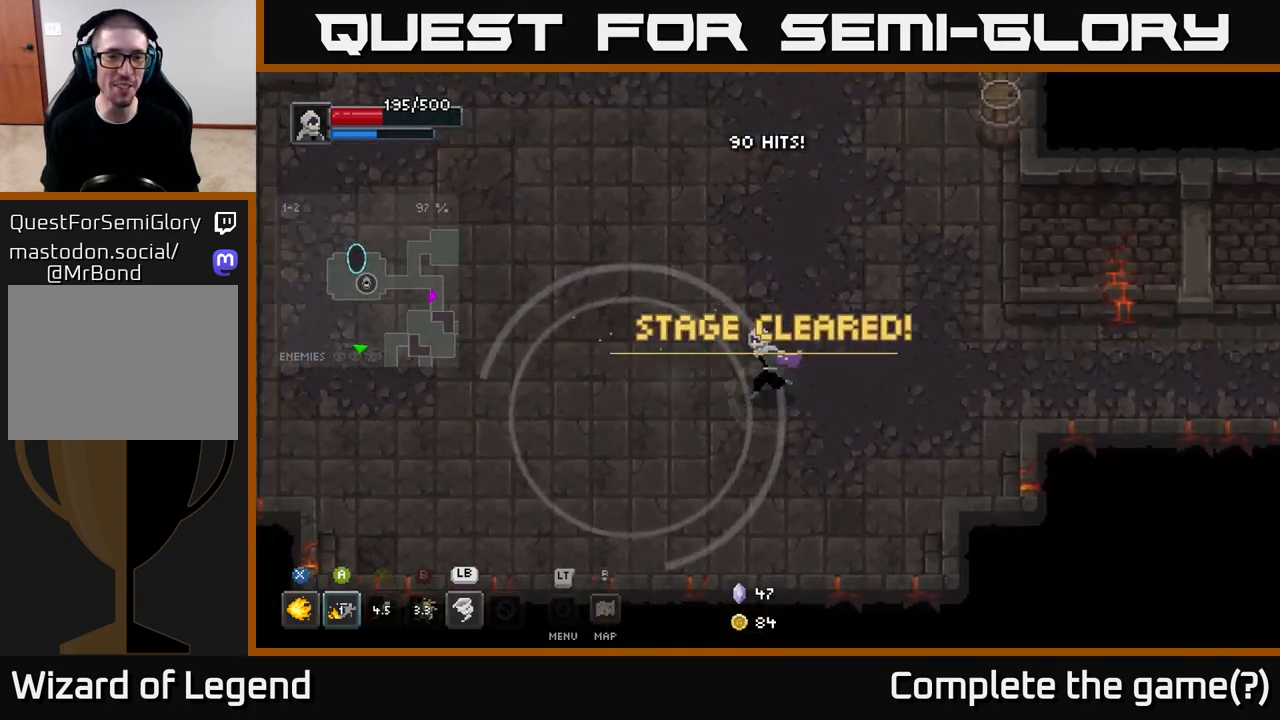
{"buttons": [], "left_stick": "left", "right_stick": "center", "events": [[150, "left_stick", "center"], [367, "left_stick", "down"], [483, "left_stick", "left"]]}
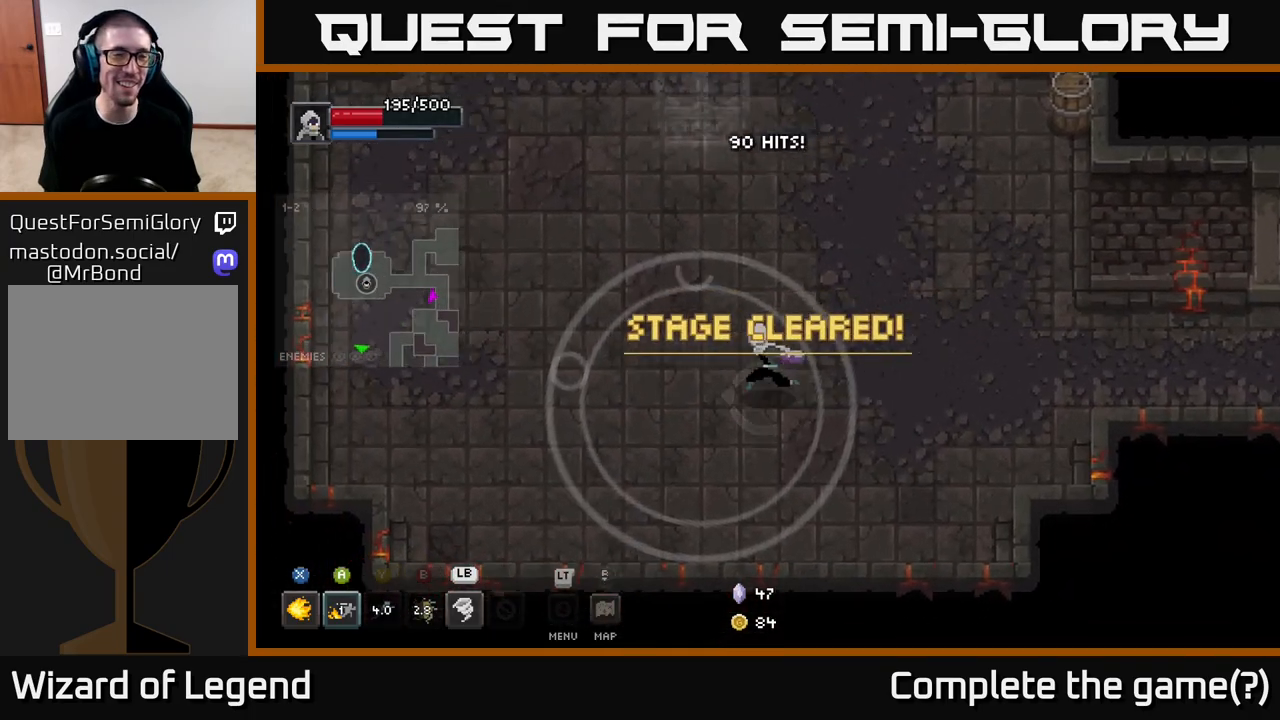
{"buttons": [], "left_stick": "center", "right_stick": "center", "events": [[50, "left_stick", "up-left"], [183, "left_stick", "center"]]}
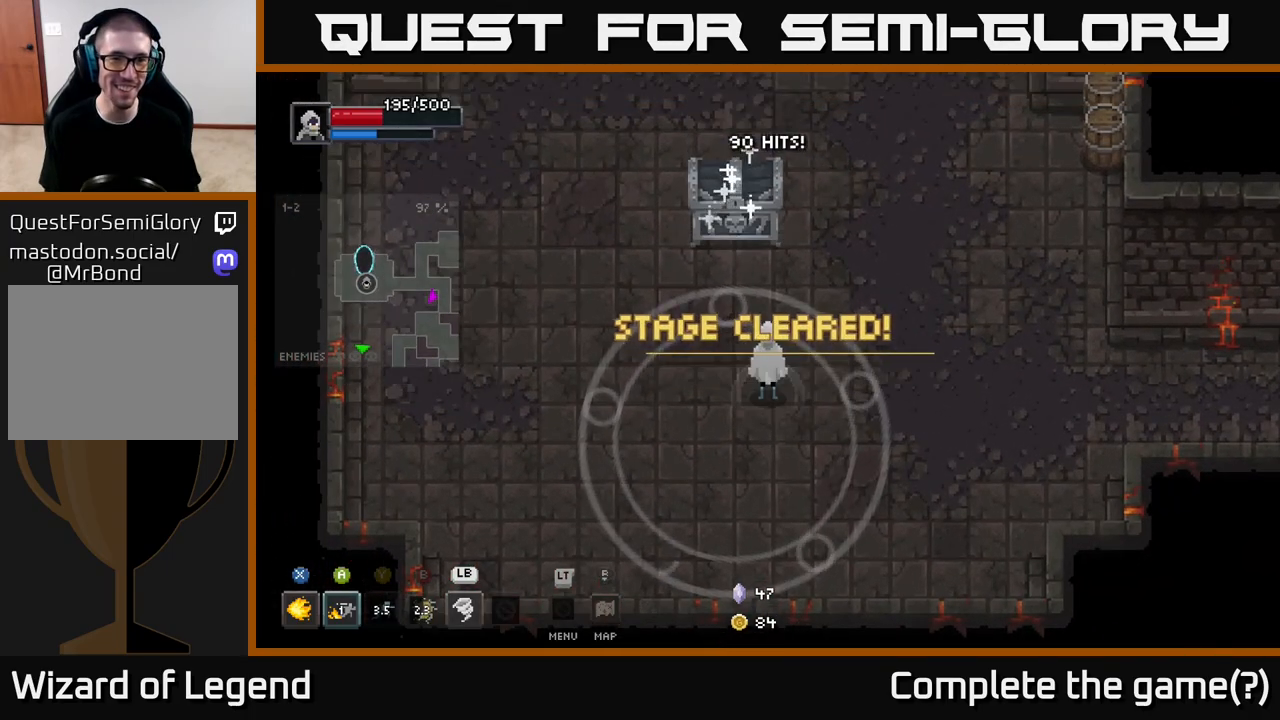
{"buttons": ["X"], "left_stick": "up", "right_stick": "center", "events": [[350, "left_stick", "up"], [467, "X", "down"]]}
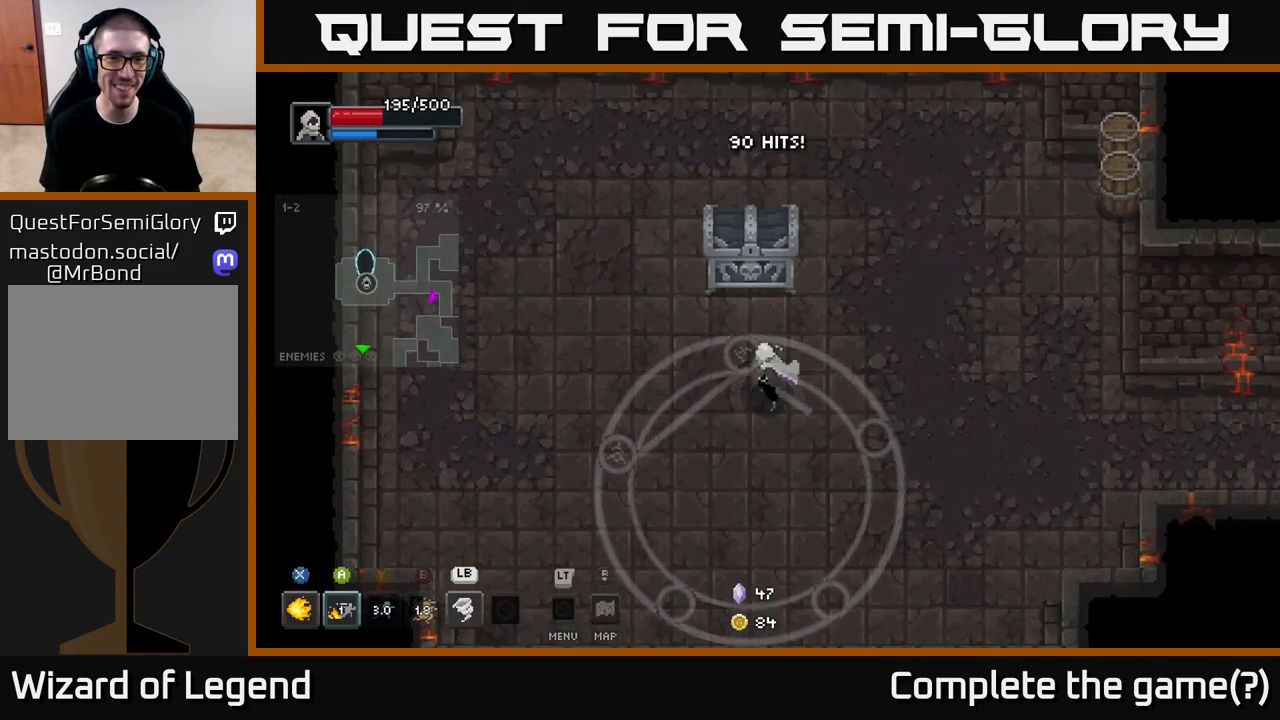
{"buttons": ["X"], "left_stick": "up", "right_stick": "center", "events": []}
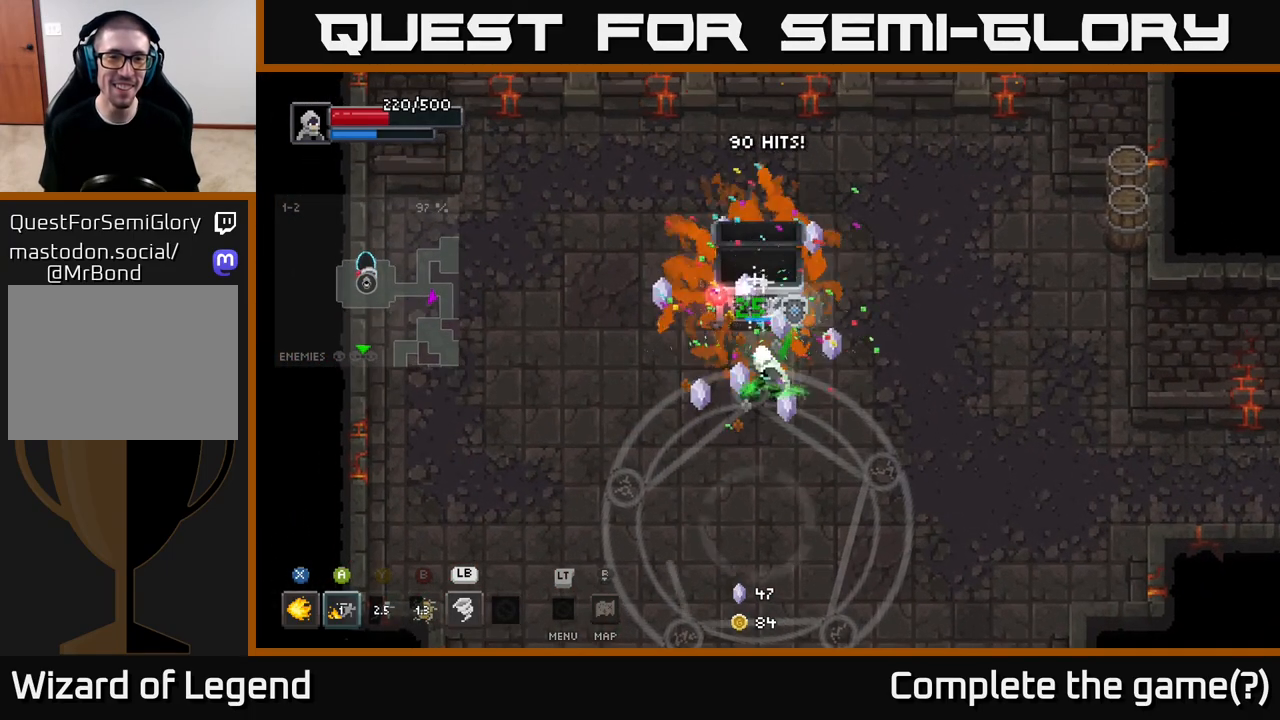
{"buttons": [], "left_stick": "center", "right_stick": "center", "events": [[33, "left_stick", "center"], [400, "X", "up"]]}
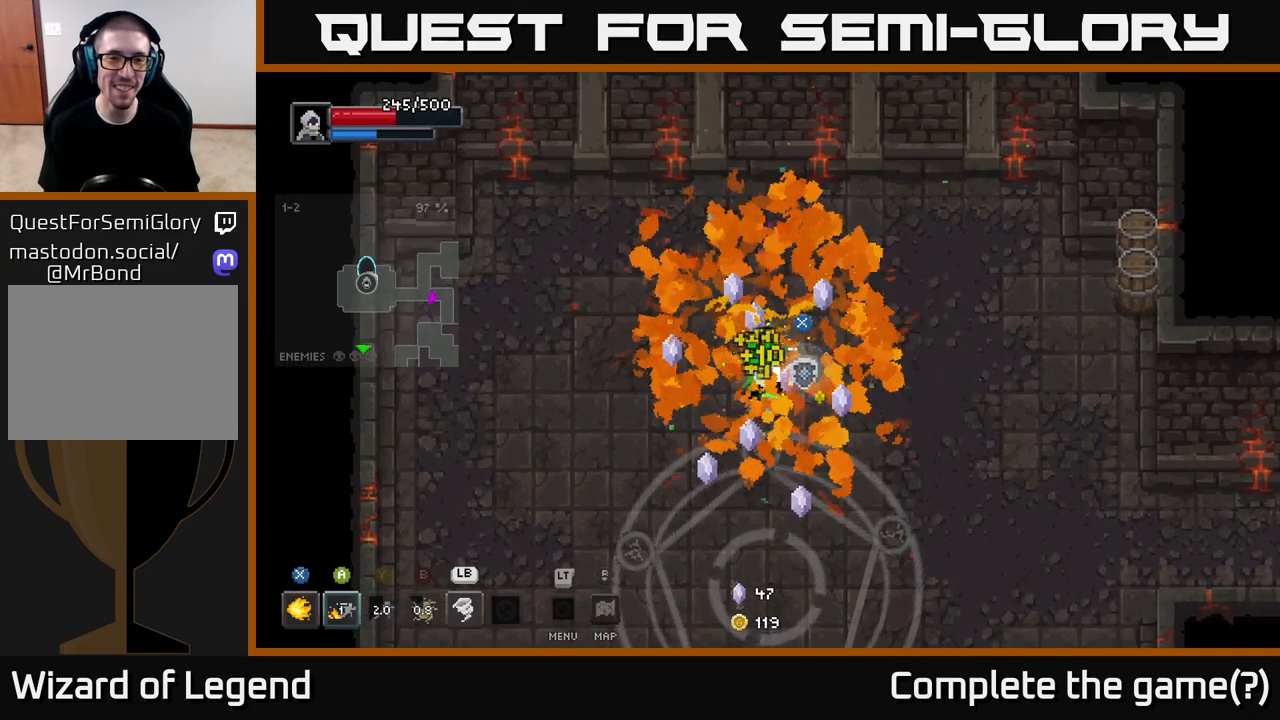
{"buttons": [], "left_stick": "down-left", "right_stick": "center", "events": [[150, "left_stick", "up-left"], [333, "left_stick", "up-right"], [433, "left_stick", "down-right"], [500, "left_stick", "down-left"]]}
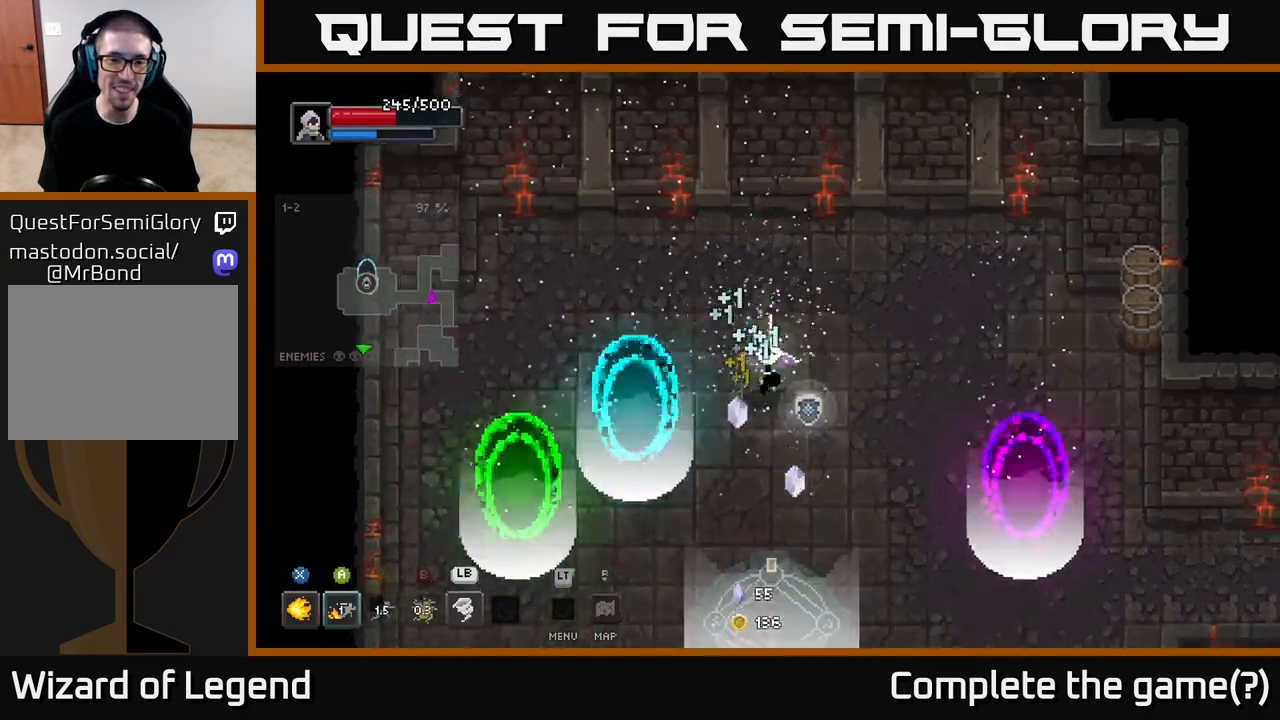
{"buttons": [], "left_stick": "right", "right_stick": "center", "events": [[133, "left_stick", "center"], [433, "left_stick", "right"]]}
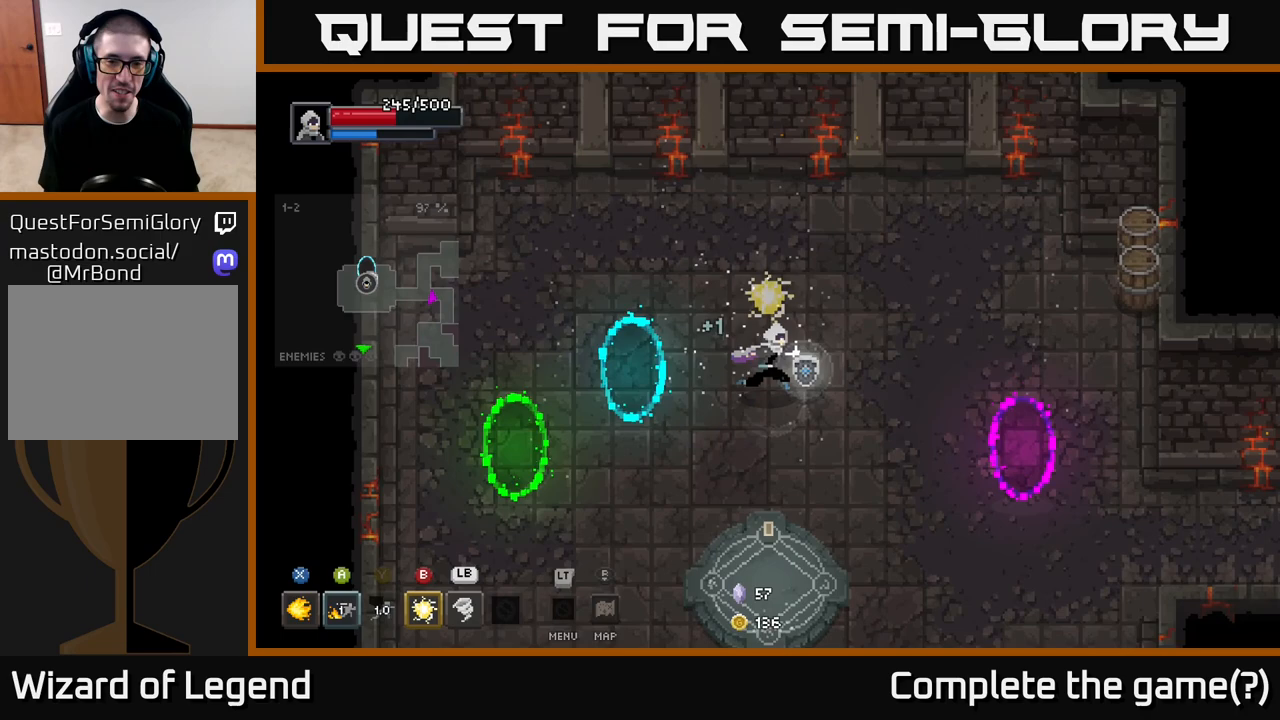
{"buttons": [], "left_stick": "center", "right_stick": "center", "events": [[17, "left_stick", "down-right"], [200, "left_stick", "center"]]}
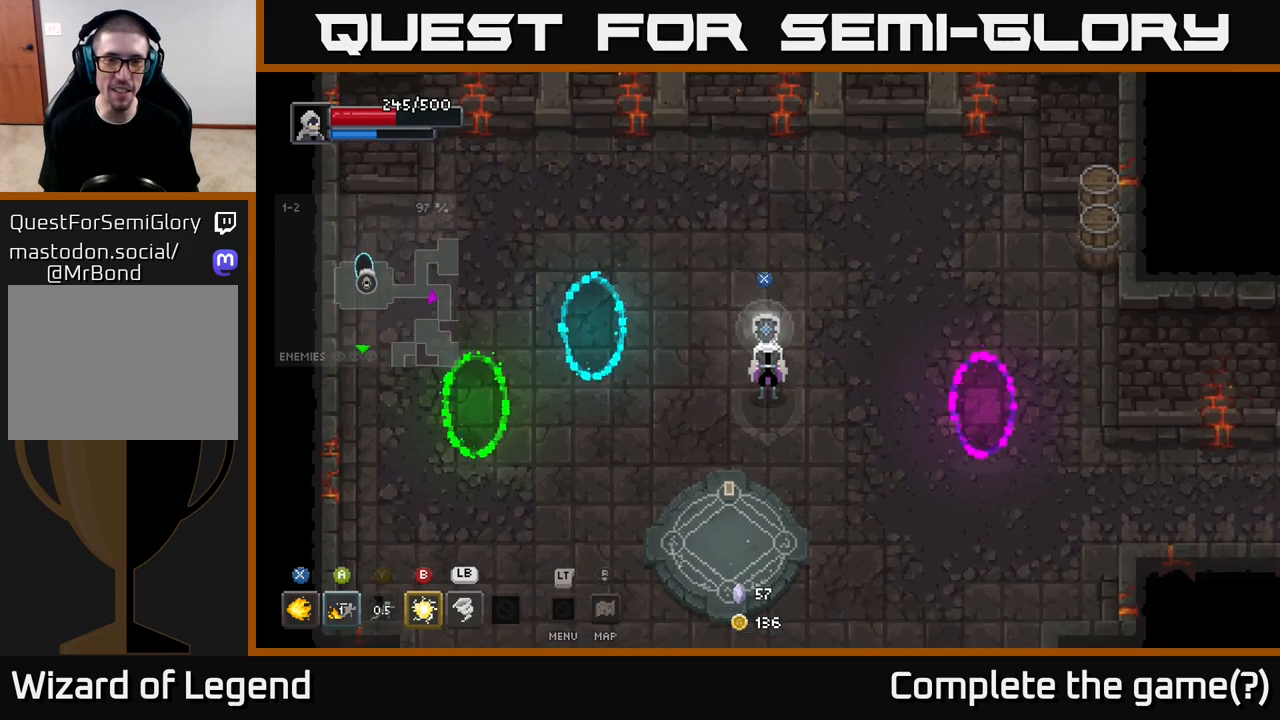
{"buttons": [], "left_stick": "center", "right_stick": "center", "events": [[417, "X", "down"], [467, "X", "up"]]}
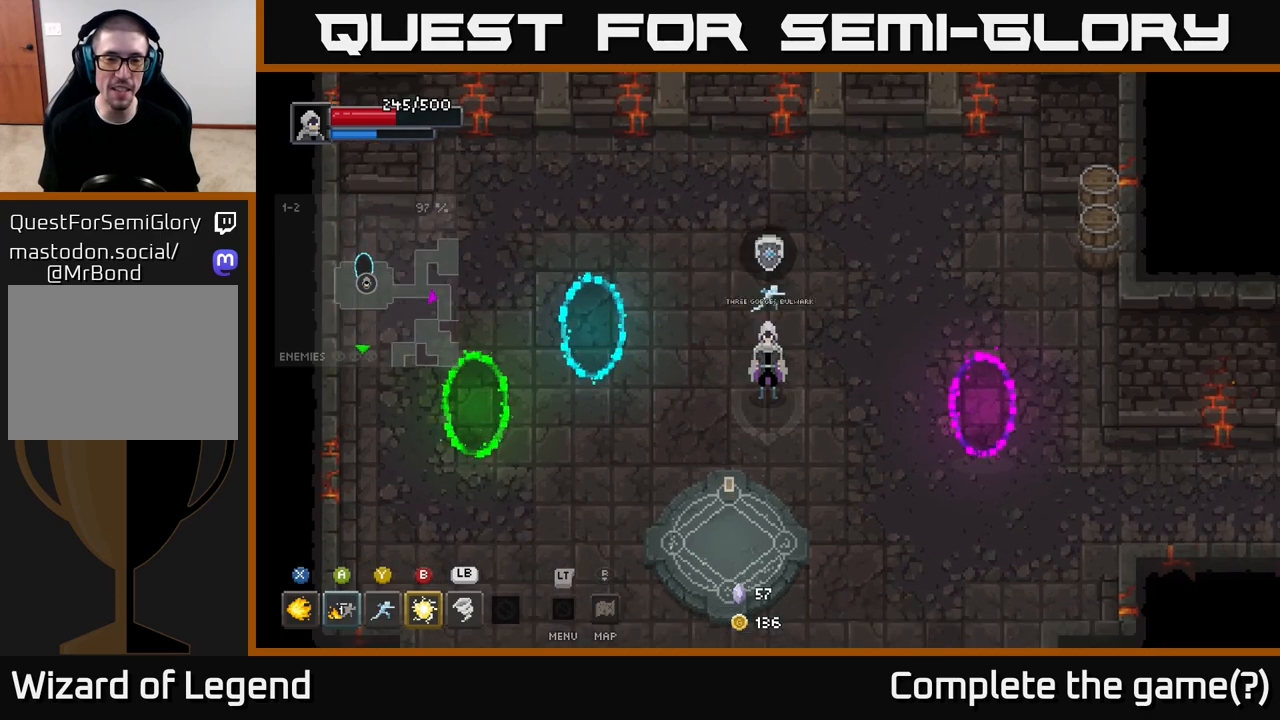
{"buttons": [], "left_stick": "center", "right_stick": "center", "events": []}
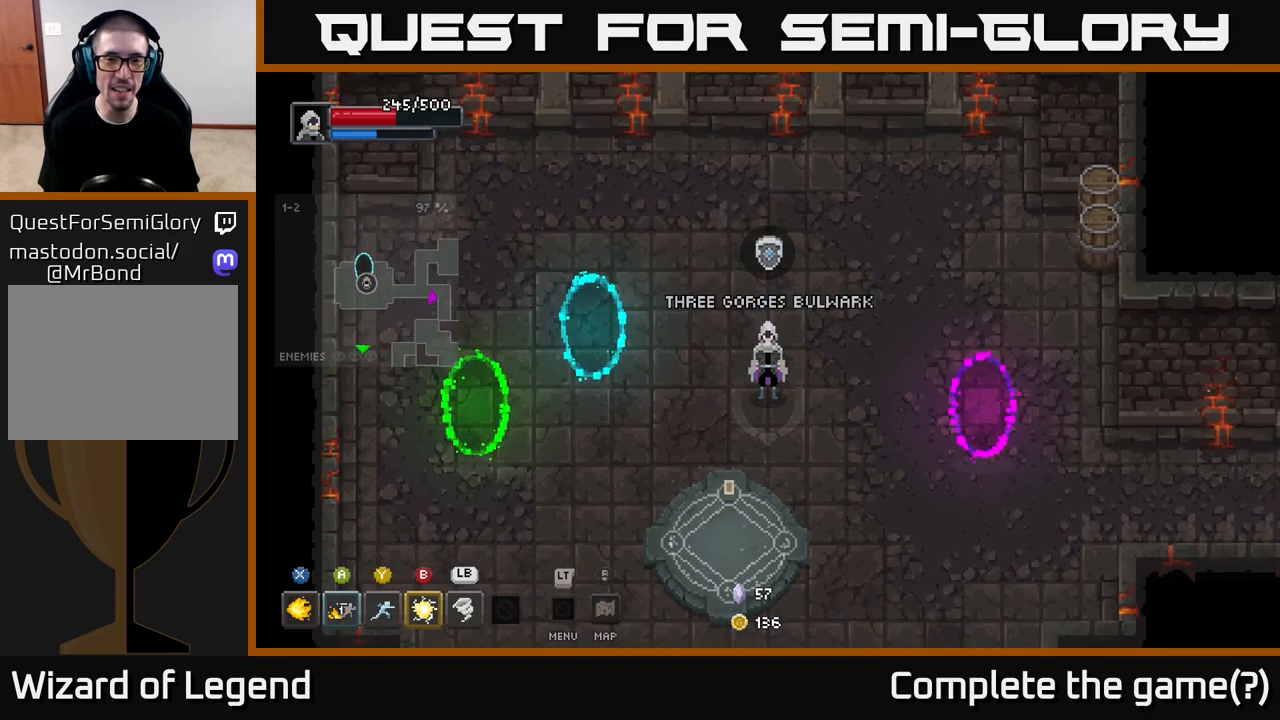
{"buttons": [], "left_stick": "center", "right_stick": "center", "events": []}
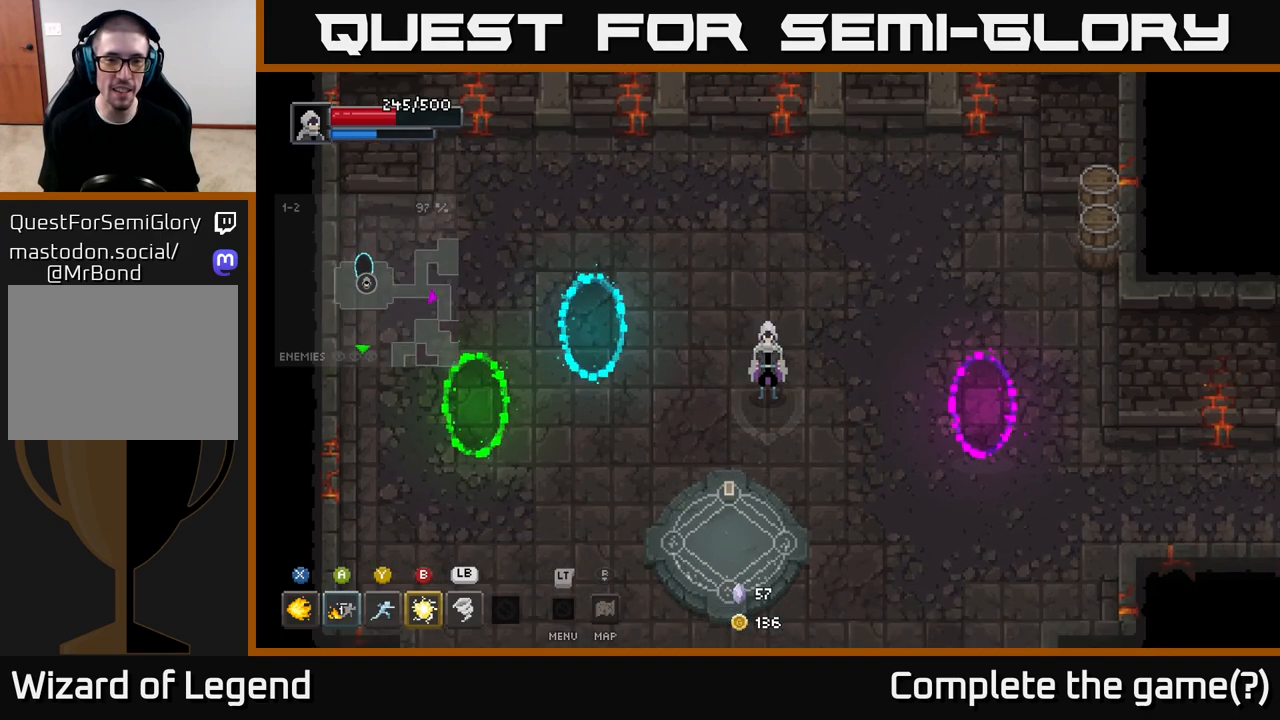
{"buttons": [], "left_stick": "center", "right_stick": "center", "events": []}
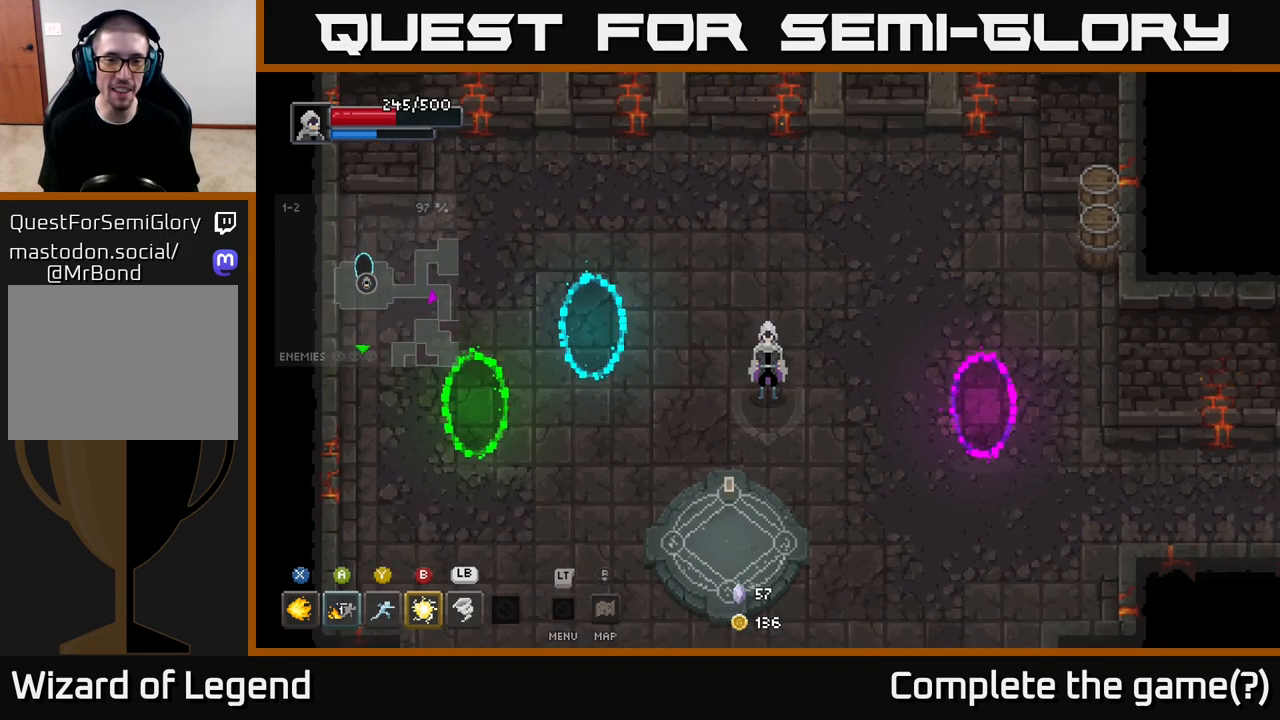
{"buttons": [], "left_stick": "center", "right_stick": "center", "events": []}
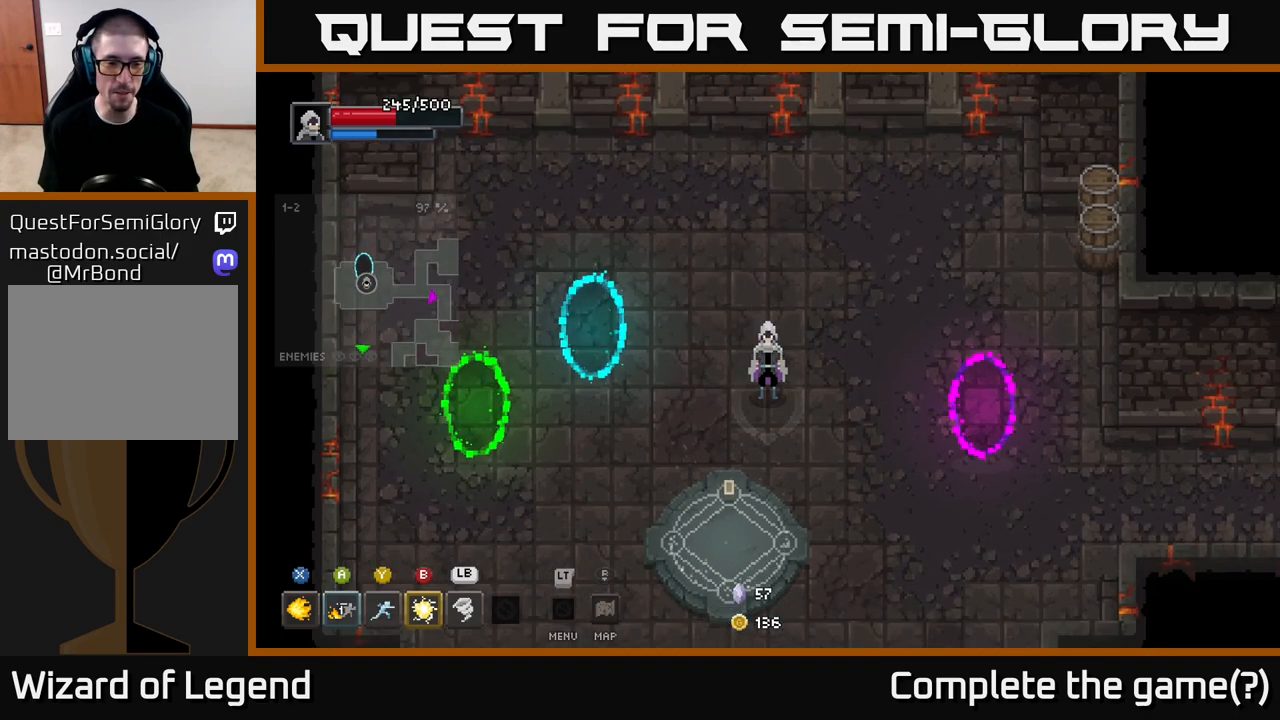
{"buttons": [], "left_stick": "center", "right_stick": "center", "events": []}
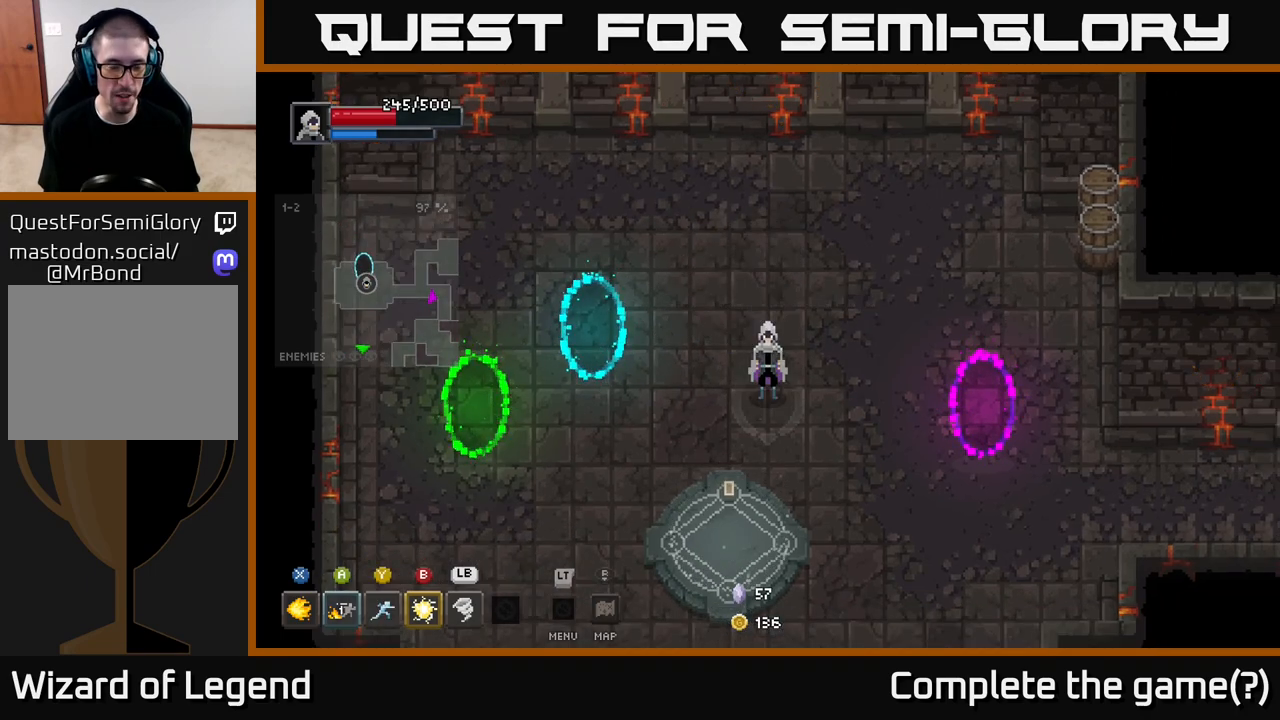
{"buttons": [], "left_stick": "center", "right_stick": "center", "events": [[333, "L2", "down"], [433, "L2", "up"]]}
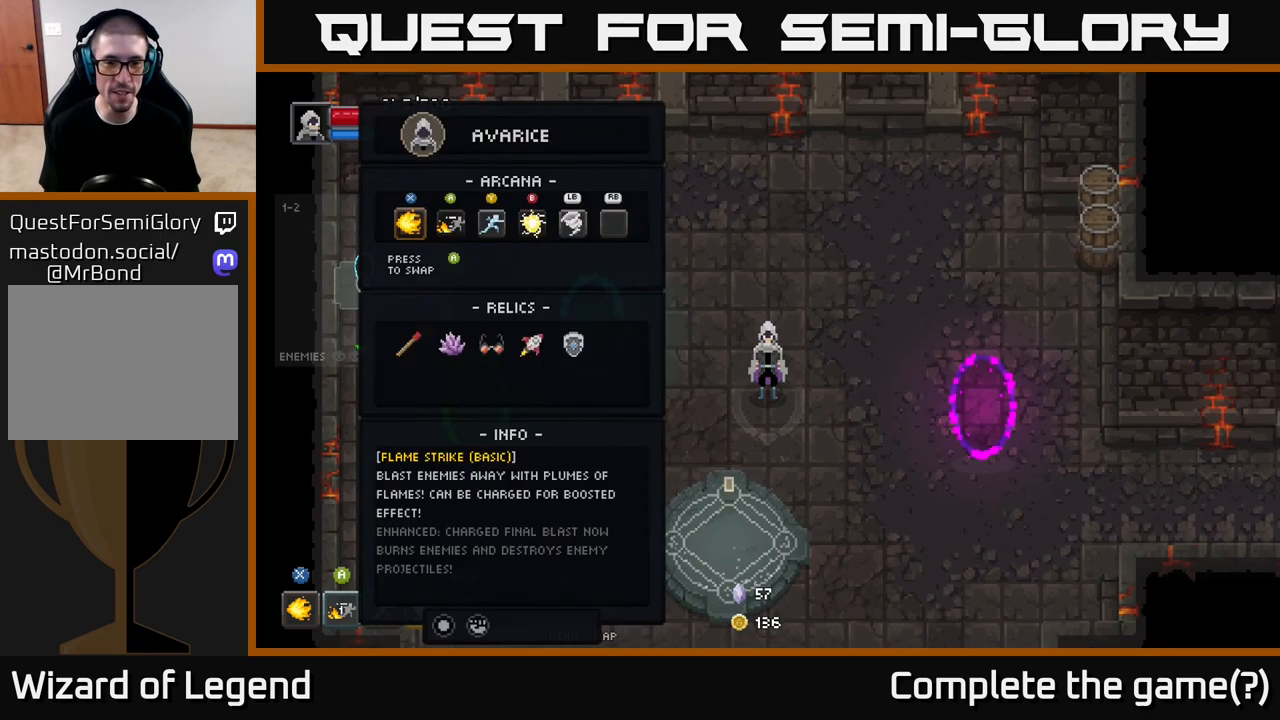
{"buttons": [], "left_stick": "down", "right_stick": "center", "events": [[383, "left_stick", "down"]]}
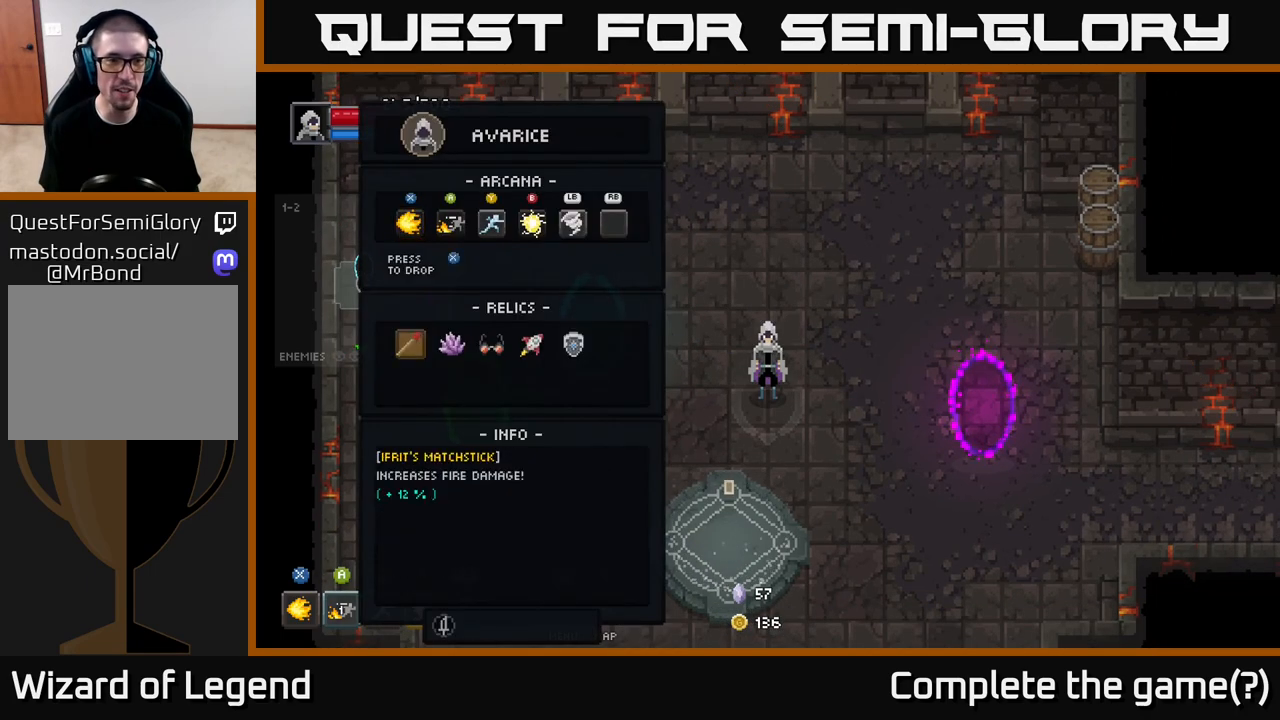
{"buttons": [], "left_stick": "center", "right_stick": "center", "events": [[83, "left_stick", "center"], [150, "left_stick", "right"], [267, "left_stick", "center"], [350, "left_stick", "right"], [483, "left_stick", "center"]]}
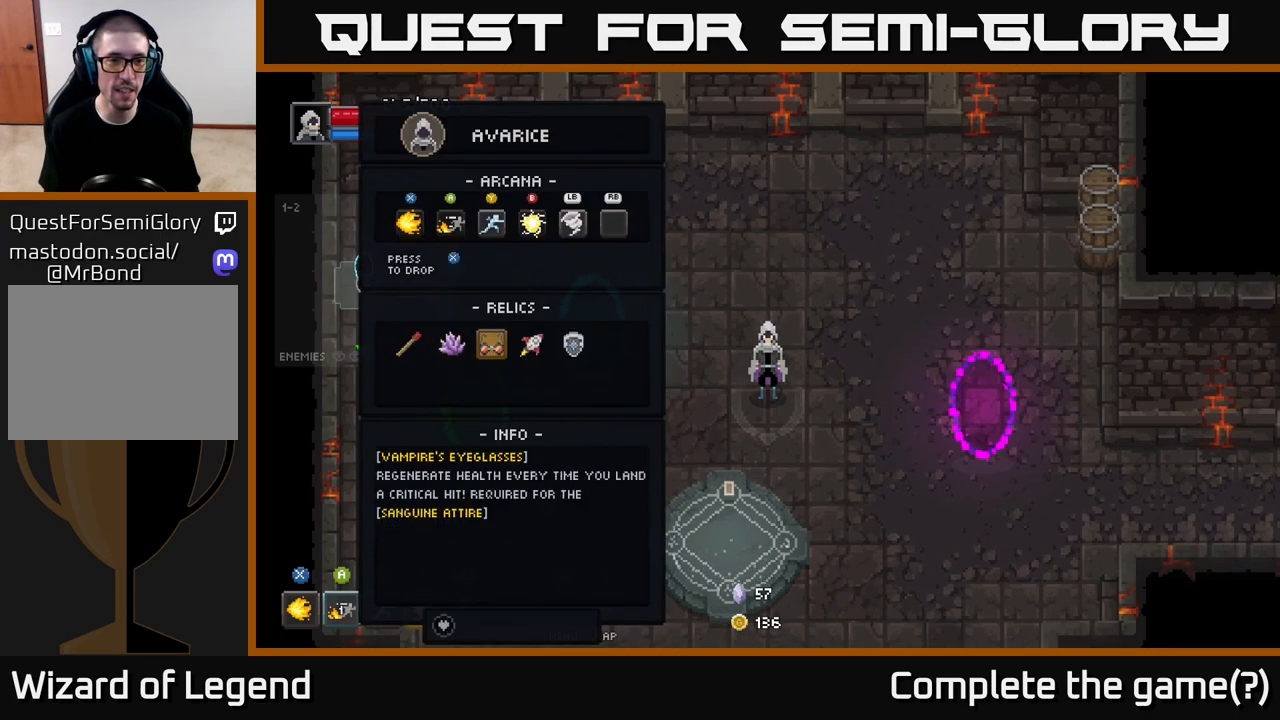
{"buttons": [], "left_stick": "center", "right_stick": "center", "events": [[50, "left_stick", "right"], [167, "left_stick", "center"], [233, "left_stick", "right"], [400, "left_stick", "center"]]}
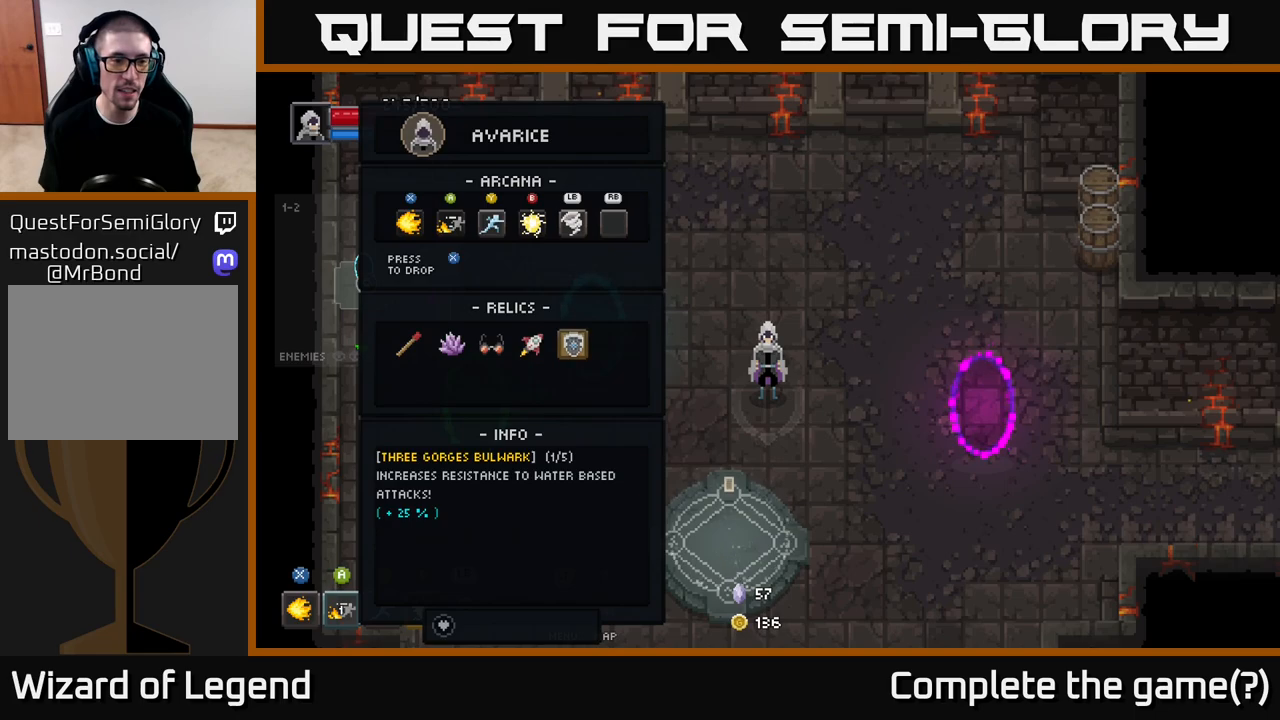
{"buttons": [], "left_stick": "center", "right_stick": "center", "events": []}
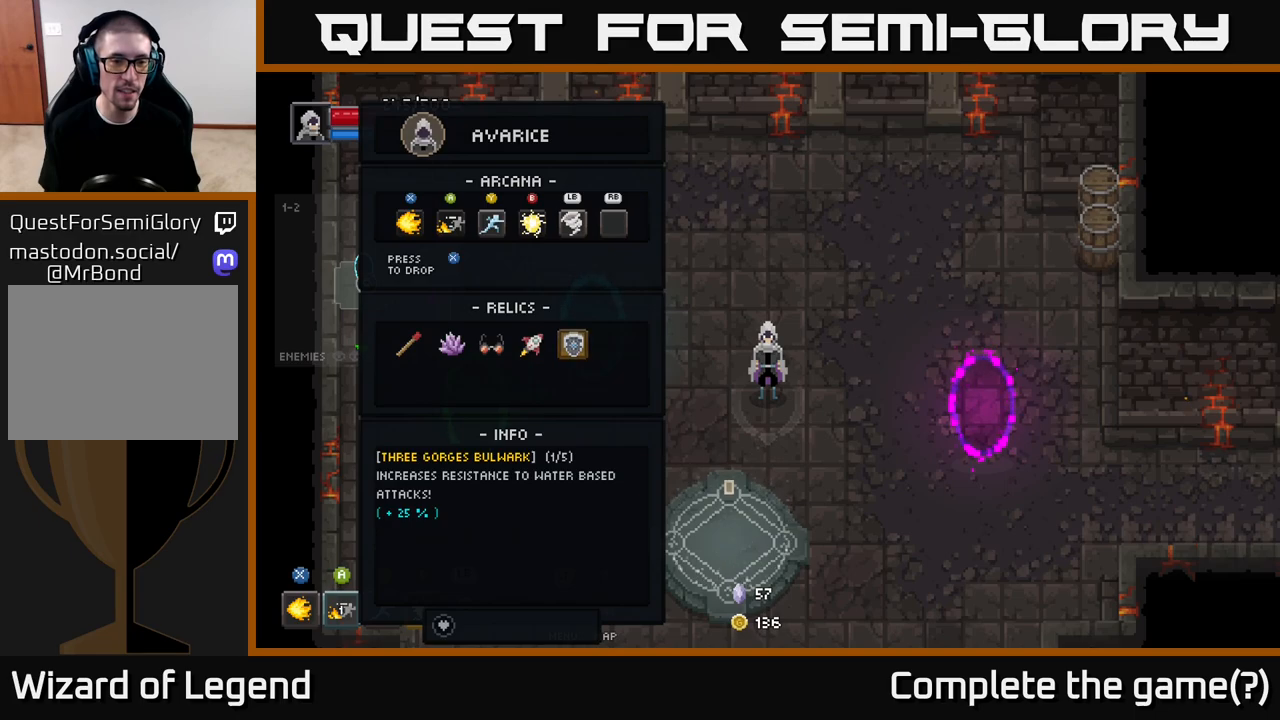
{"buttons": [], "left_stick": "center", "right_stick": "center", "events": []}
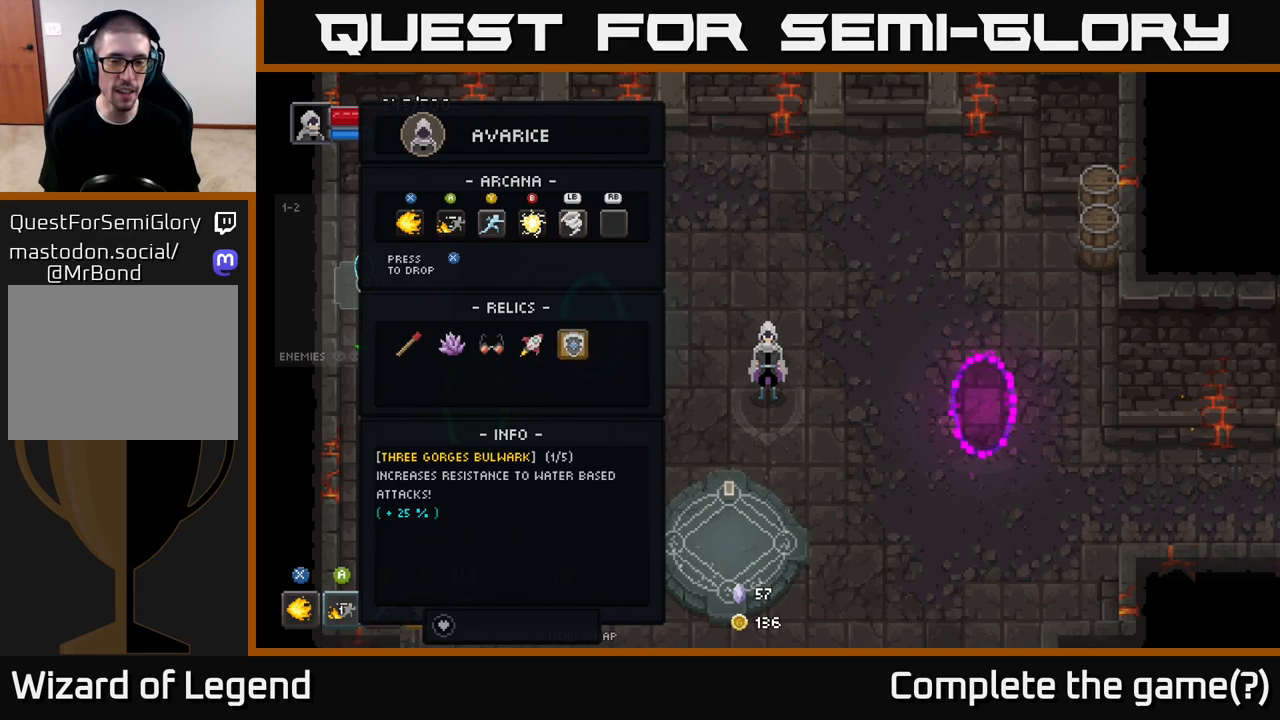
{"buttons": [], "left_stick": "center", "right_stick": "center", "events": [[183, "B", "down"], [300, "B", "up"]]}
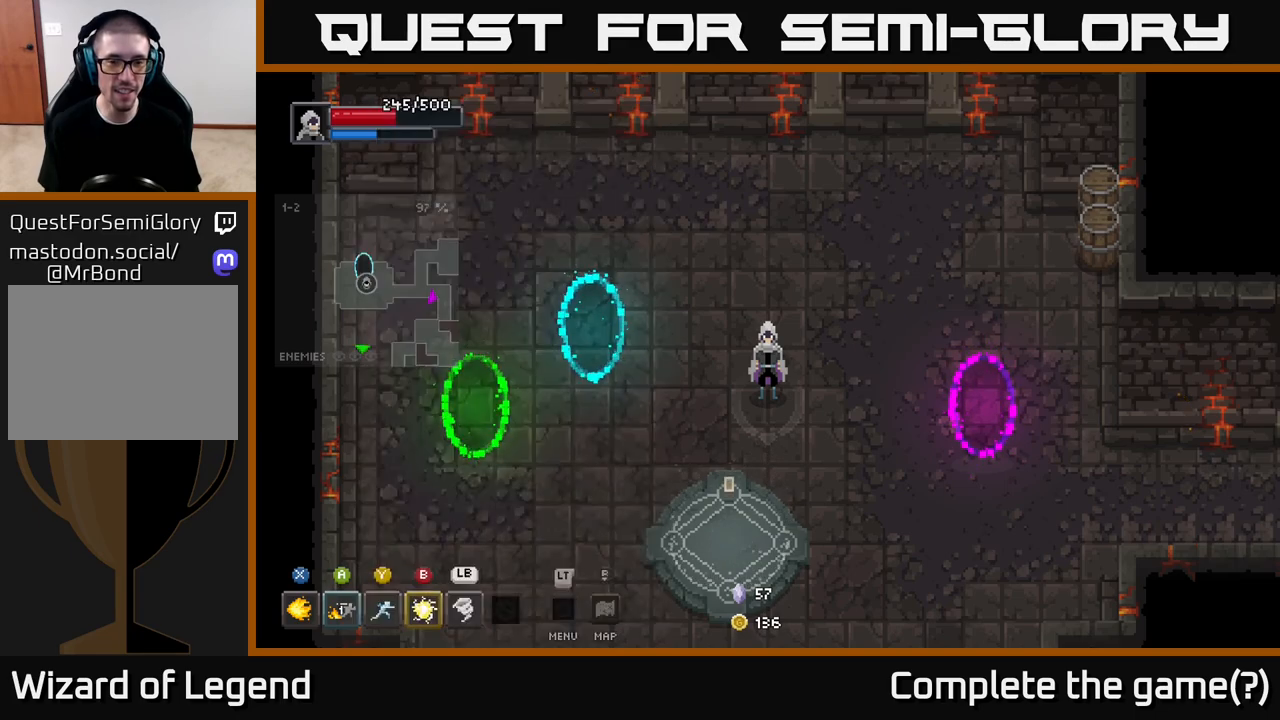
{"buttons": [], "left_stick": "center", "right_stick": "center", "events": []}
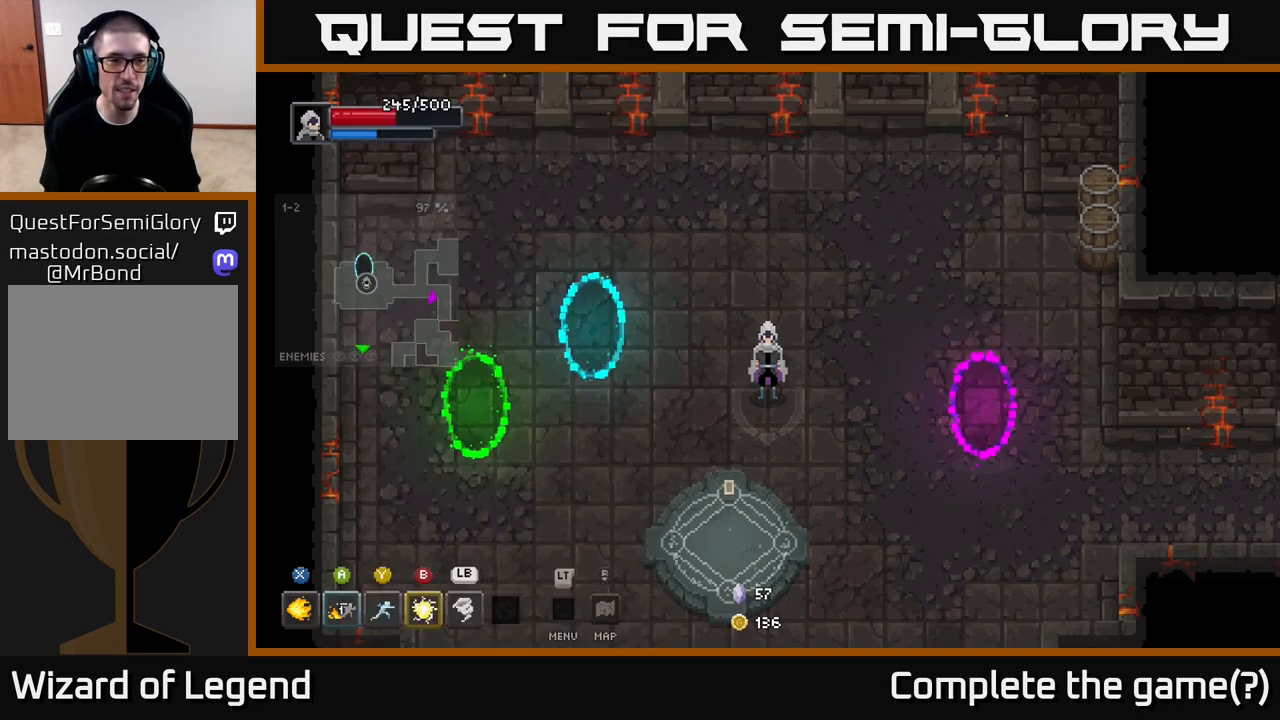
{"buttons": [], "left_stick": "center", "right_stick": "center", "events": []}
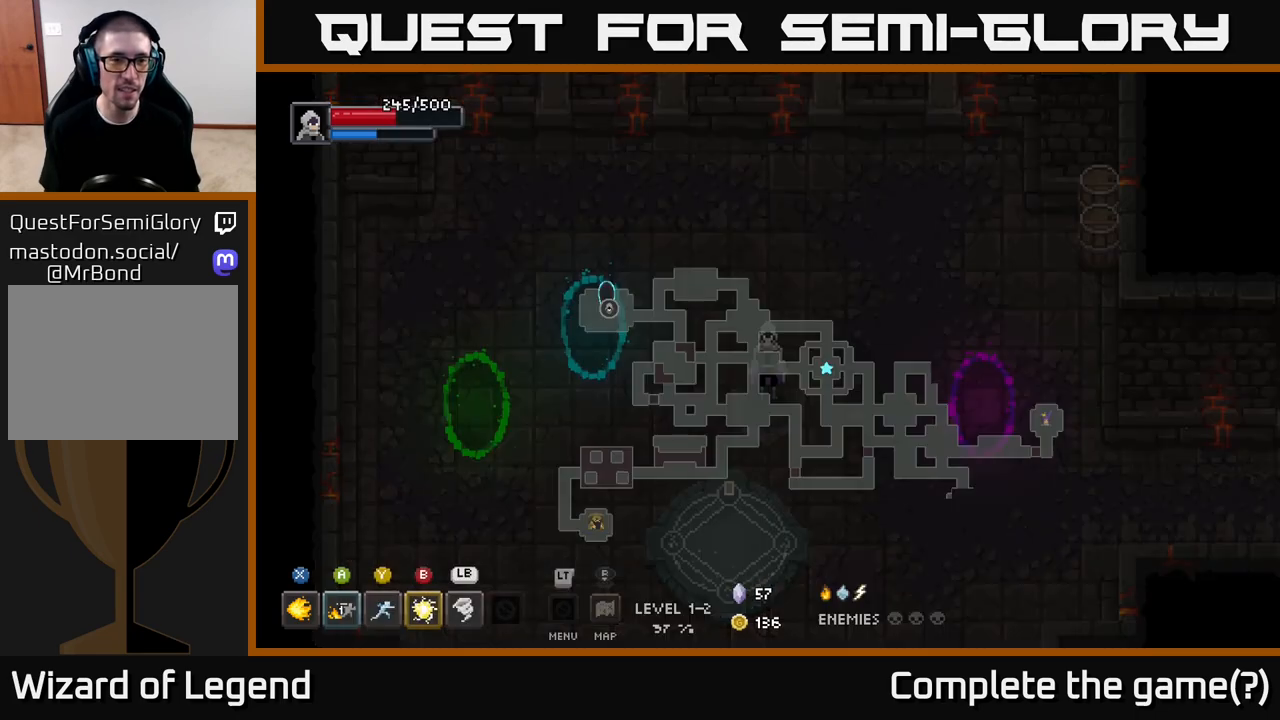
{"buttons": [], "left_stick": "center", "right_stick": "center", "events": []}
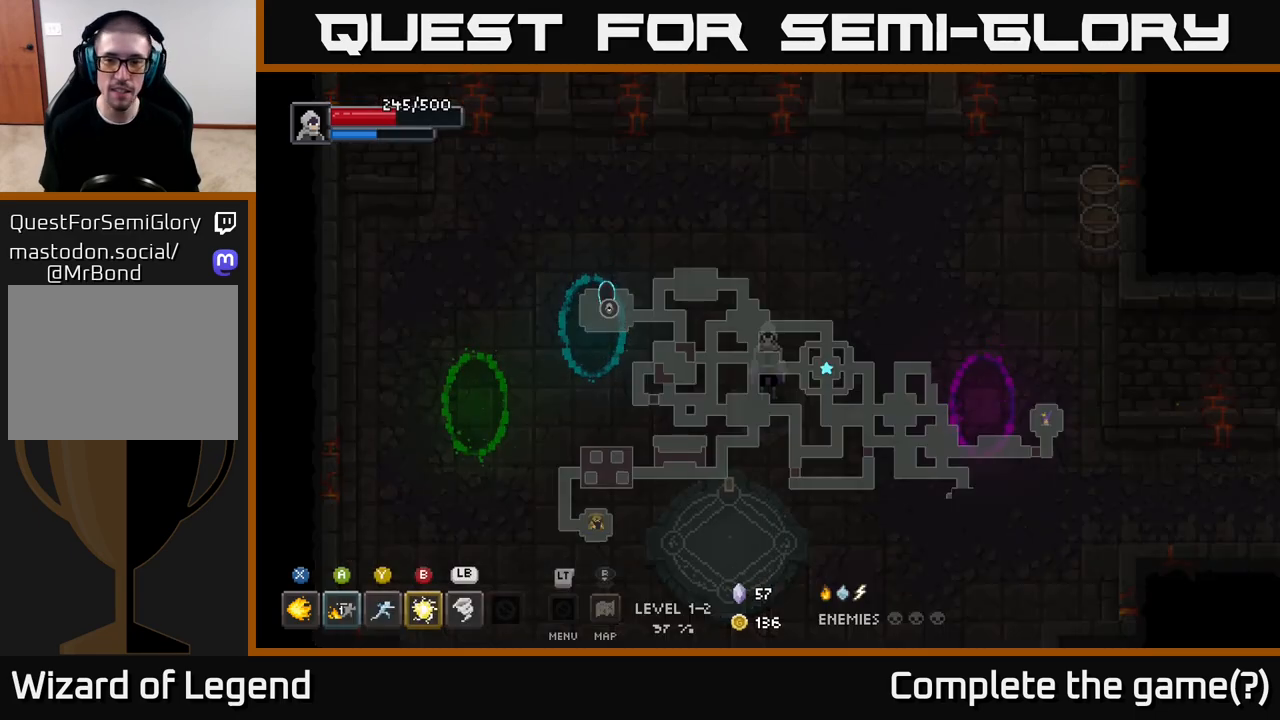
{"buttons": [], "left_stick": "center", "right_stick": "center", "events": []}
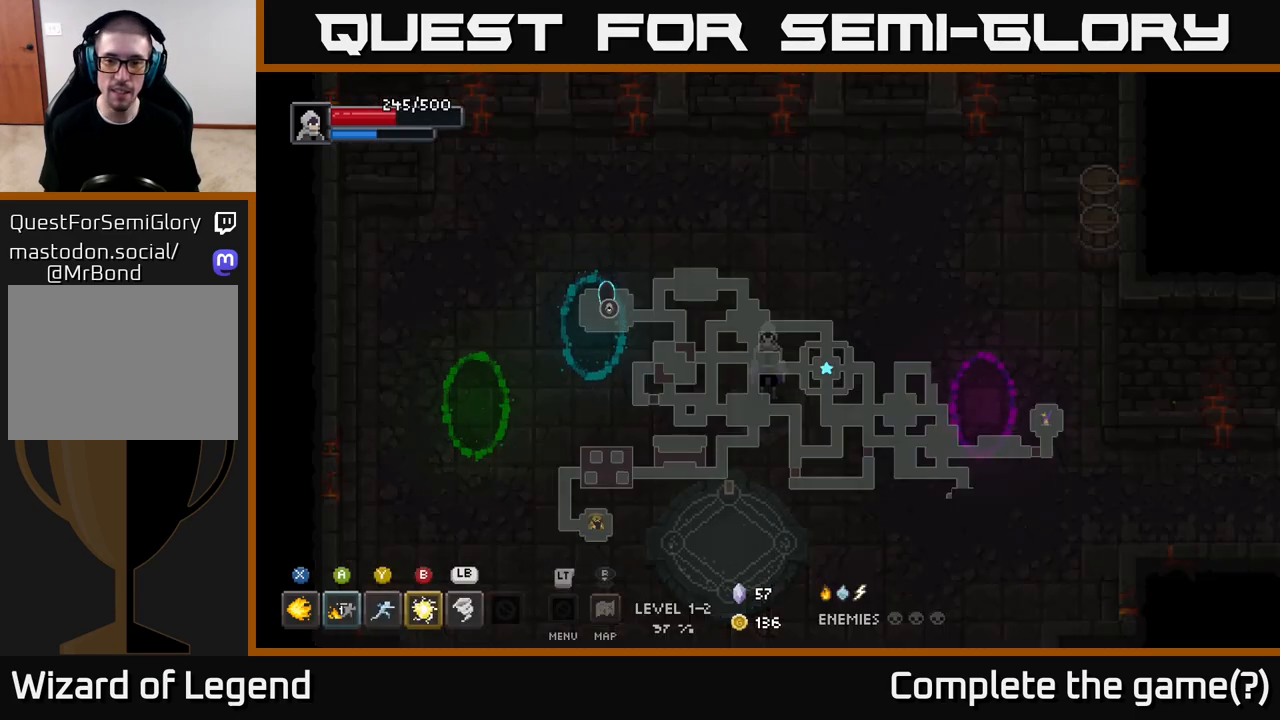
{"buttons": [], "left_stick": "center", "right_stick": "center", "events": []}
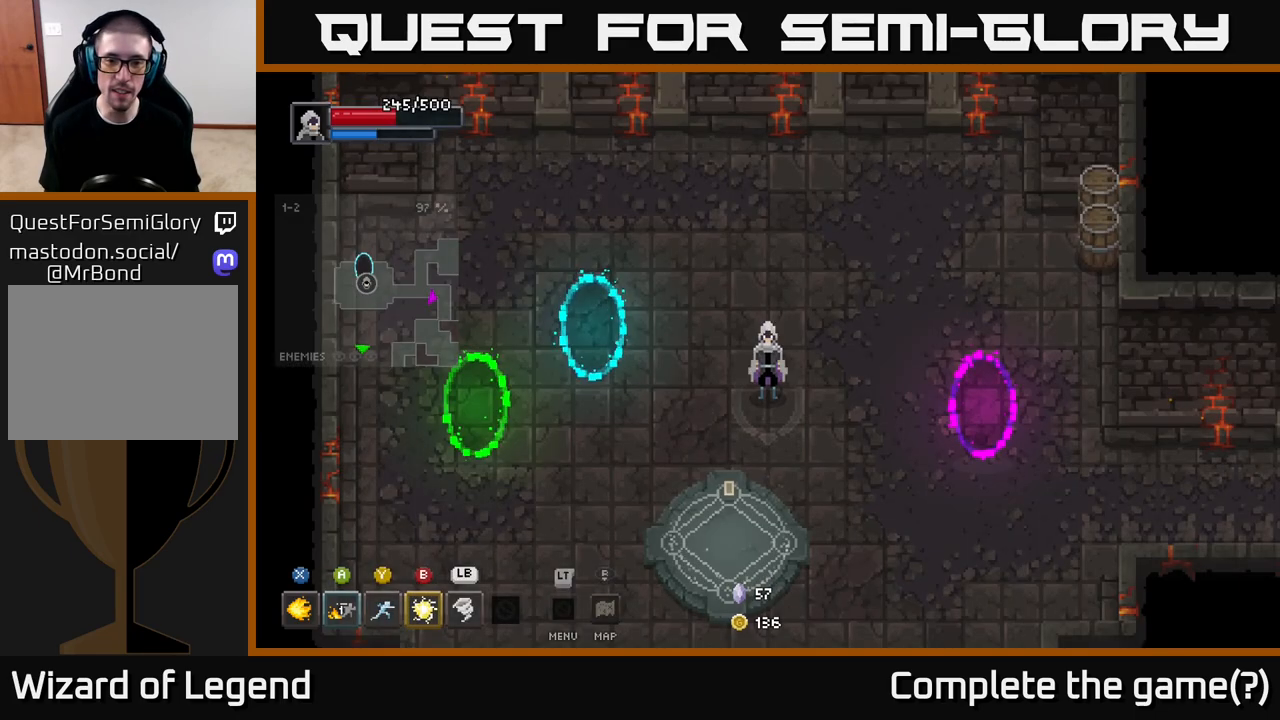
{"buttons": [], "left_stick": "left", "right_stick": "center", "events": [[233, "left_stick", "left"]]}